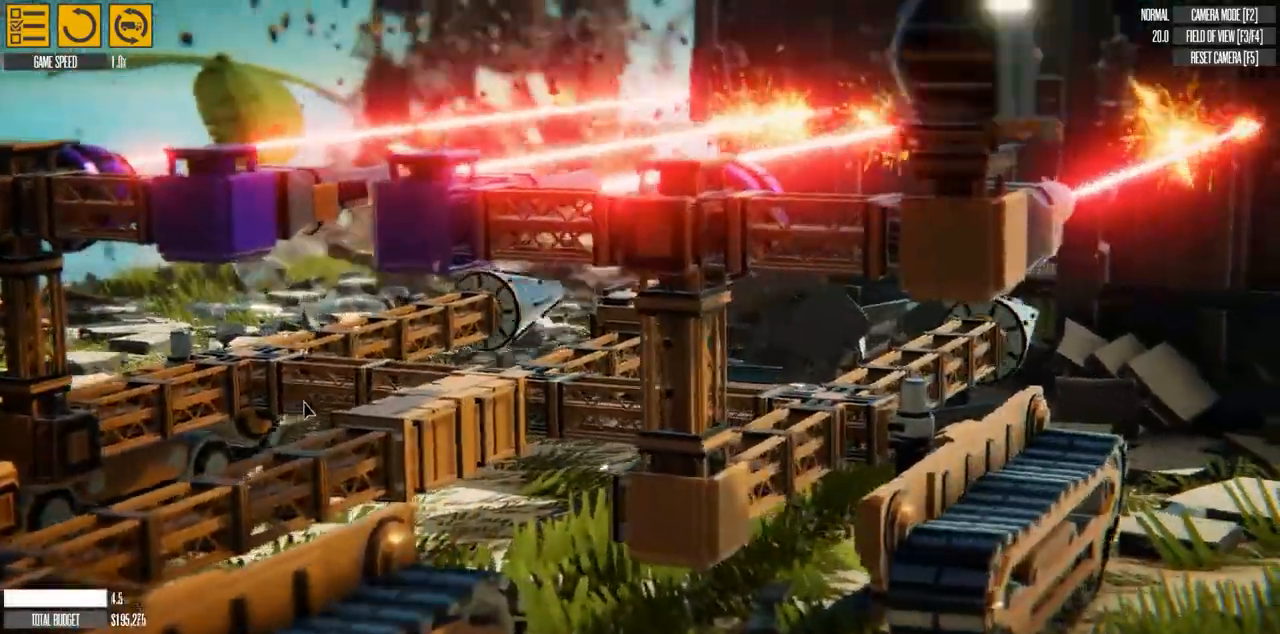
Gameplay with keyboard; each line is a JSON object with the keys held at the frame after it. "events" lists presses ("down") and releases ("up") of "a", "d", "e", "h", "left", "q", "r", "right", "s", "t", "w" and "y" between this image and that frame as [ms after this image, input, new state], when the widget could be followed in between. No other keys are recorded. Mouse input is not recorded. Not read: f g.
{"keys": [], "events": []}
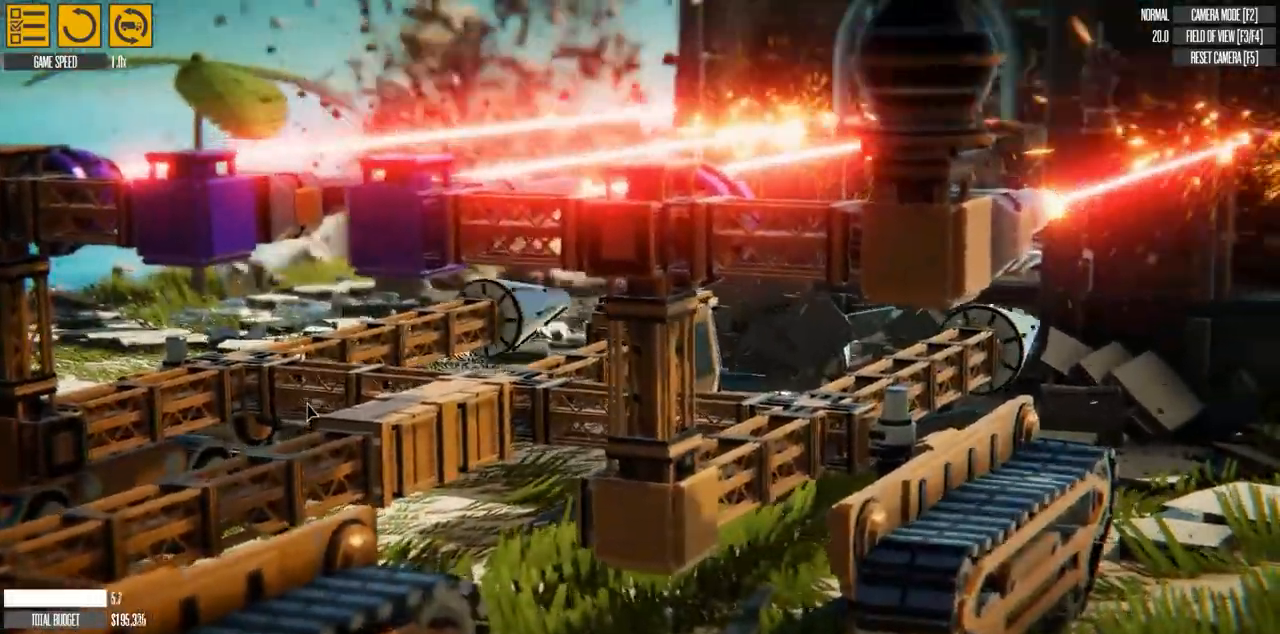
{"keys": [], "events": []}
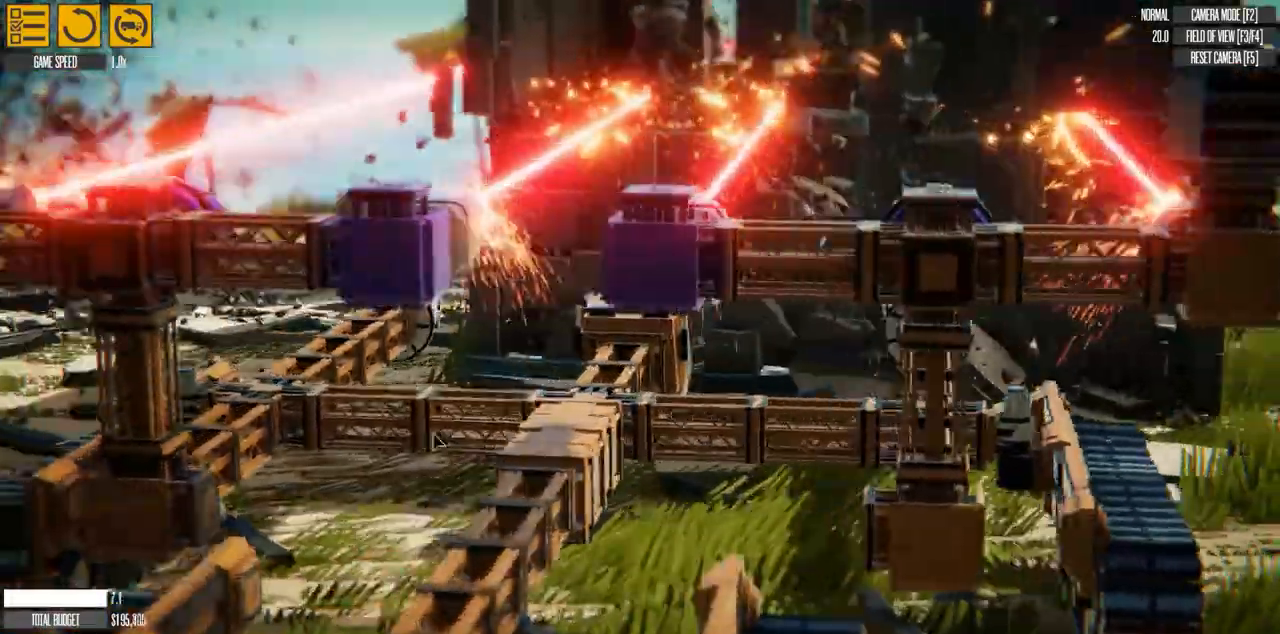
{"keys": [], "events": []}
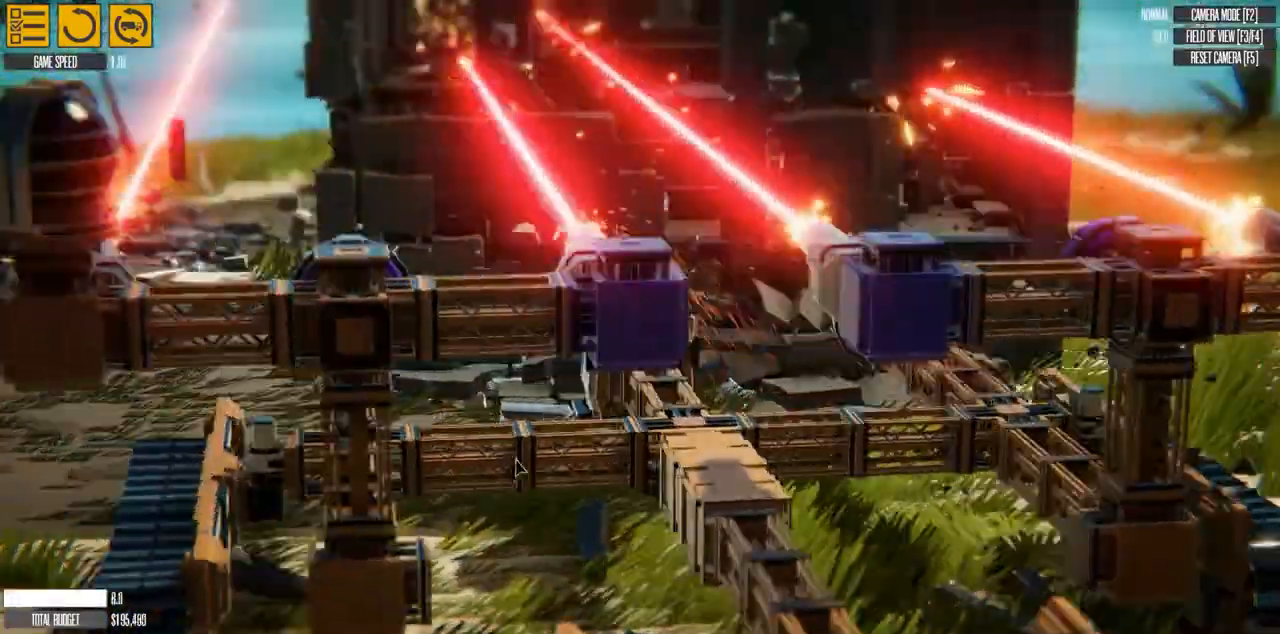
{"keys": [], "events": []}
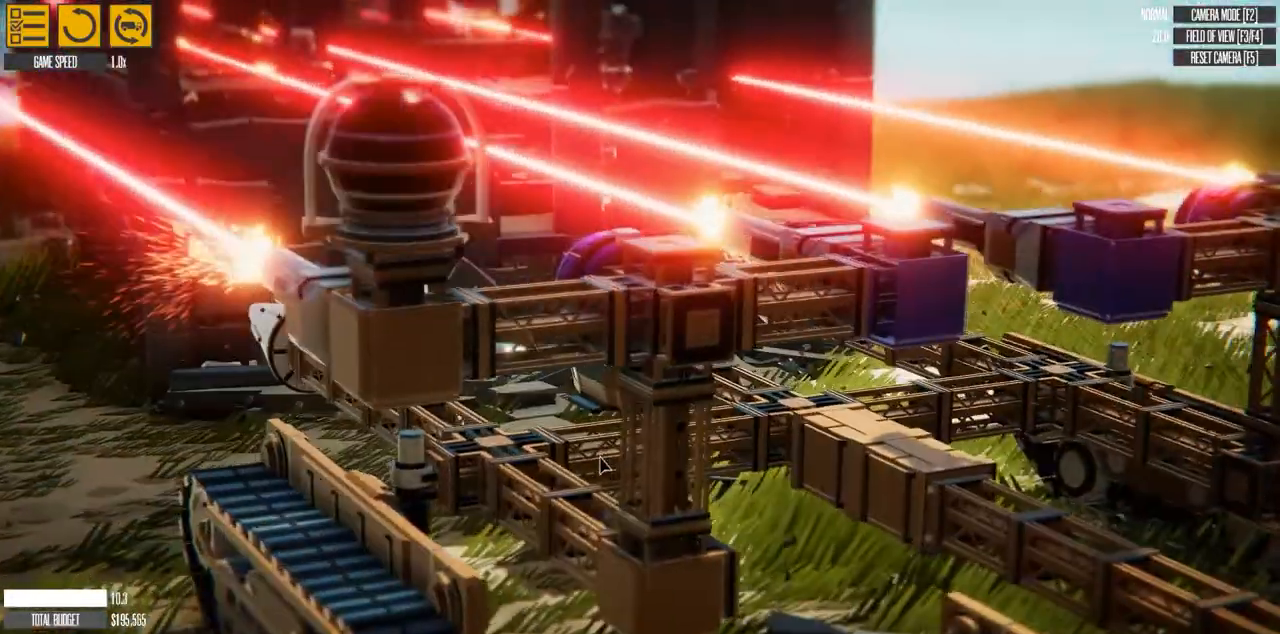
{"keys": ["d"], "events": [[117, "d", "down"]]}
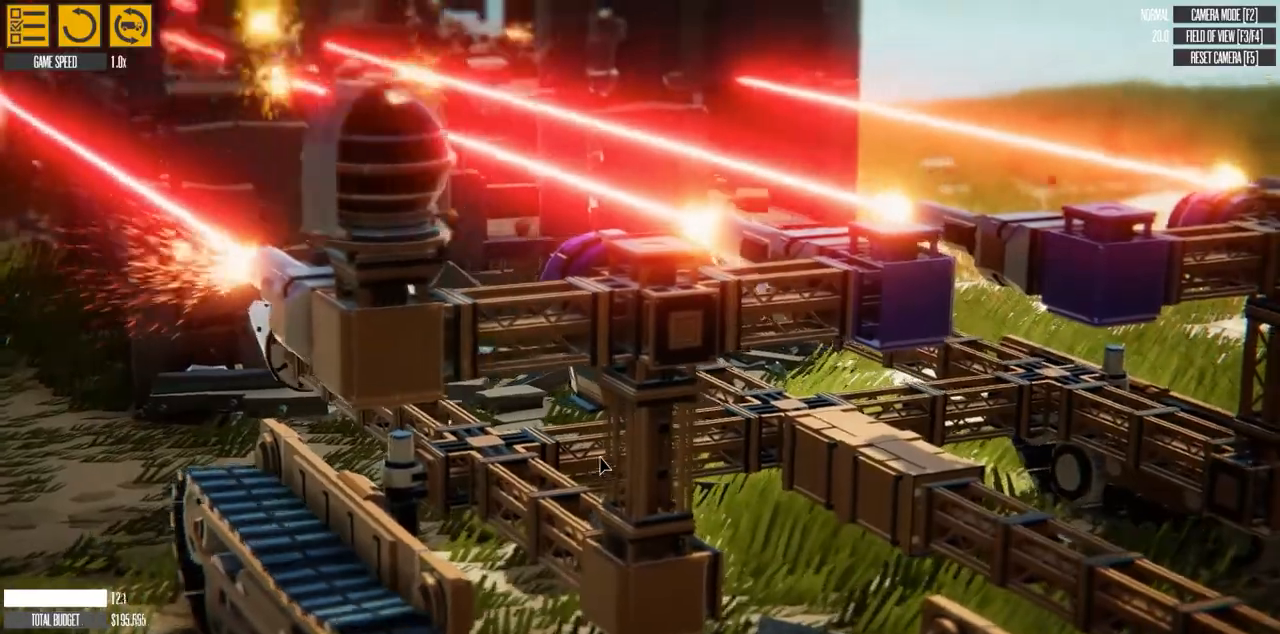
{"keys": [], "events": [[483, "d", "up"]]}
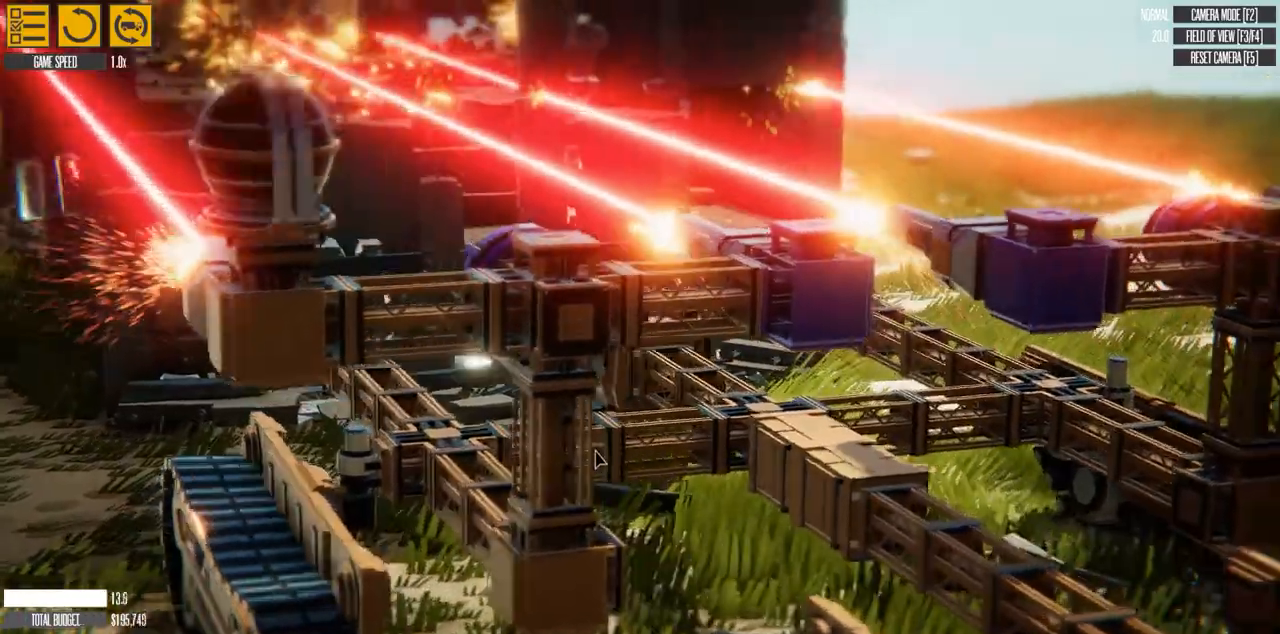
{"keys": [], "events": []}
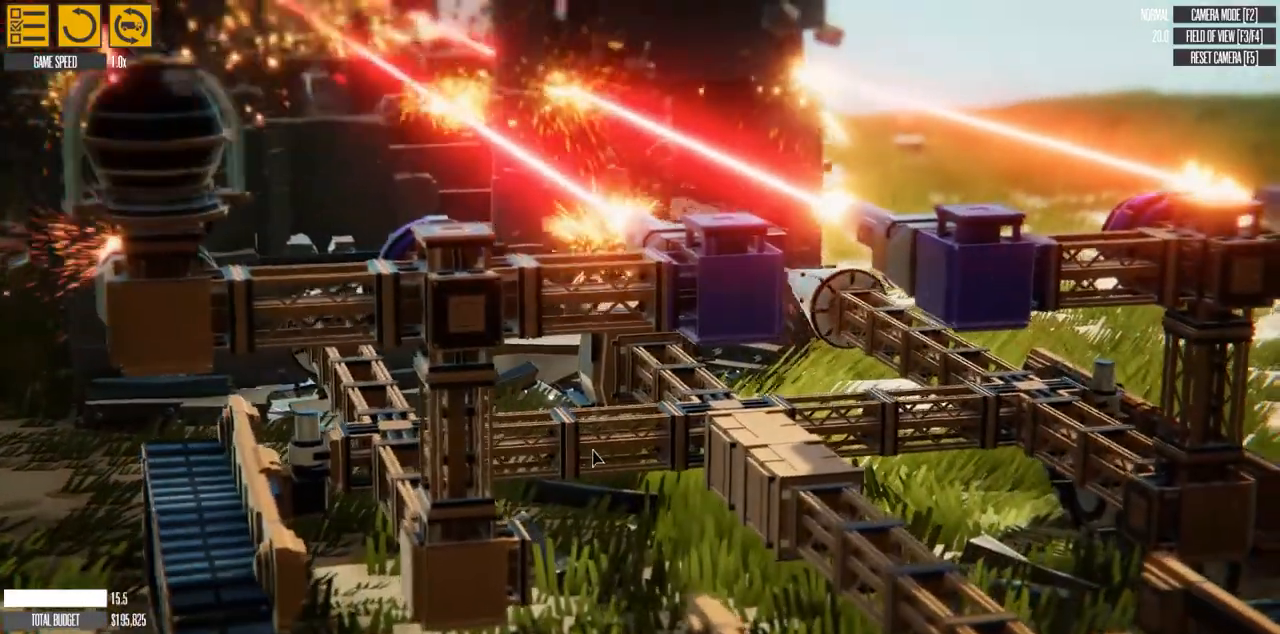
{"keys": [], "events": []}
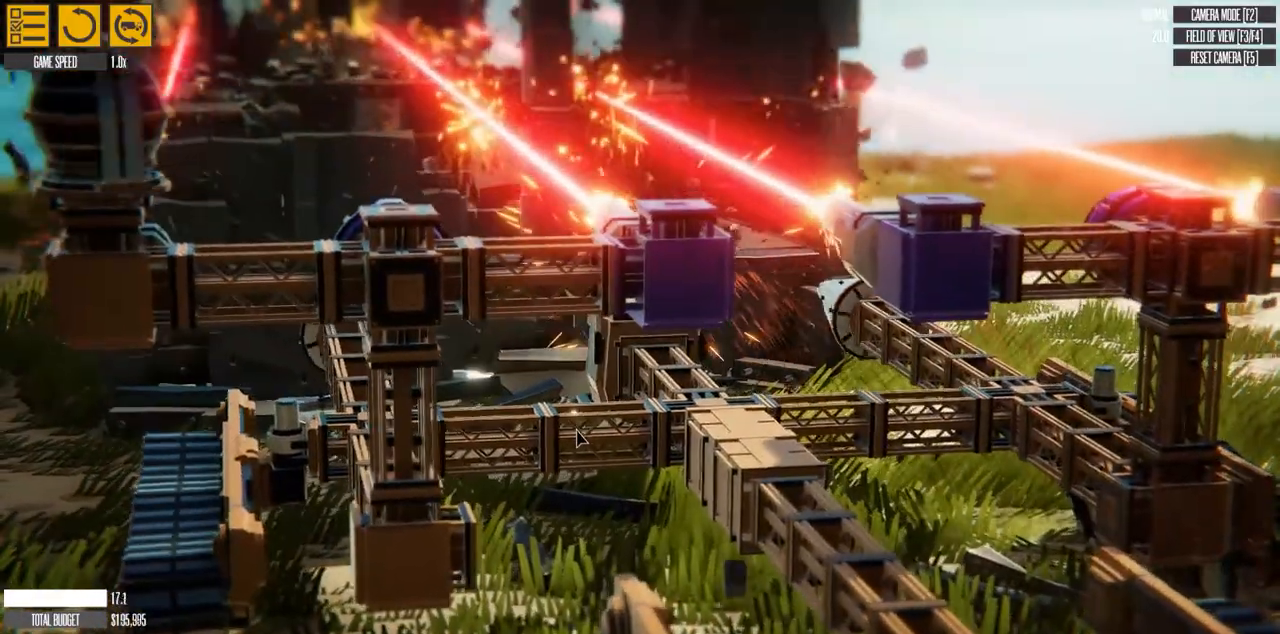
{"keys": [], "events": []}
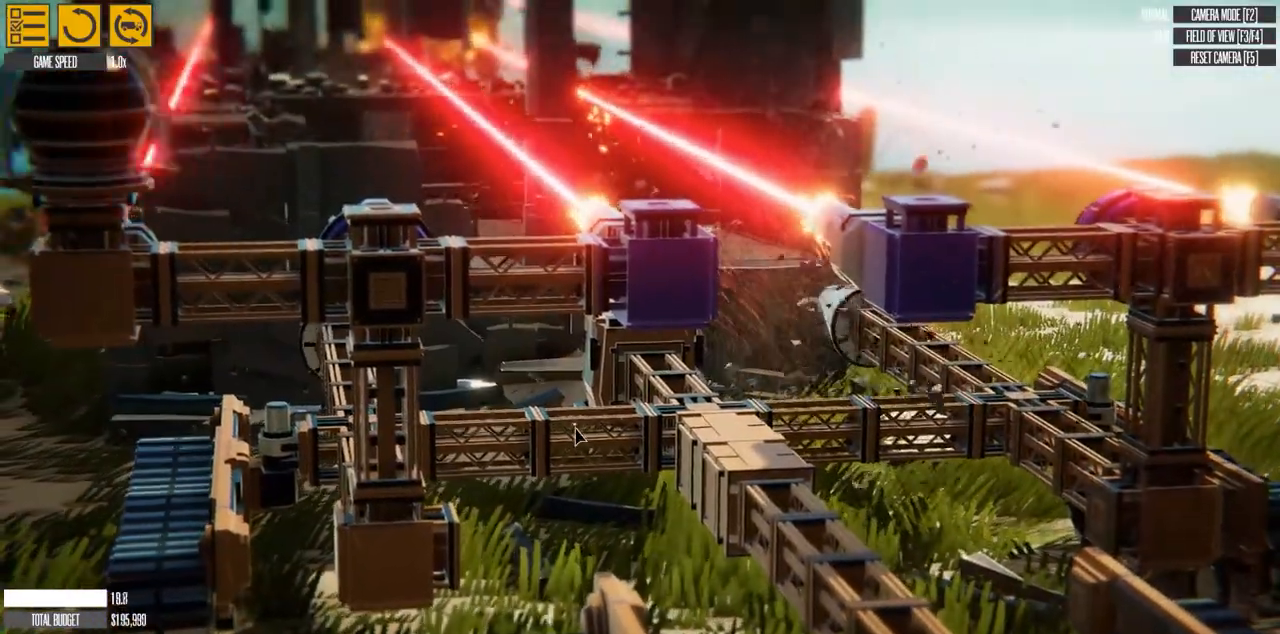
{"keys": [], "events": []}
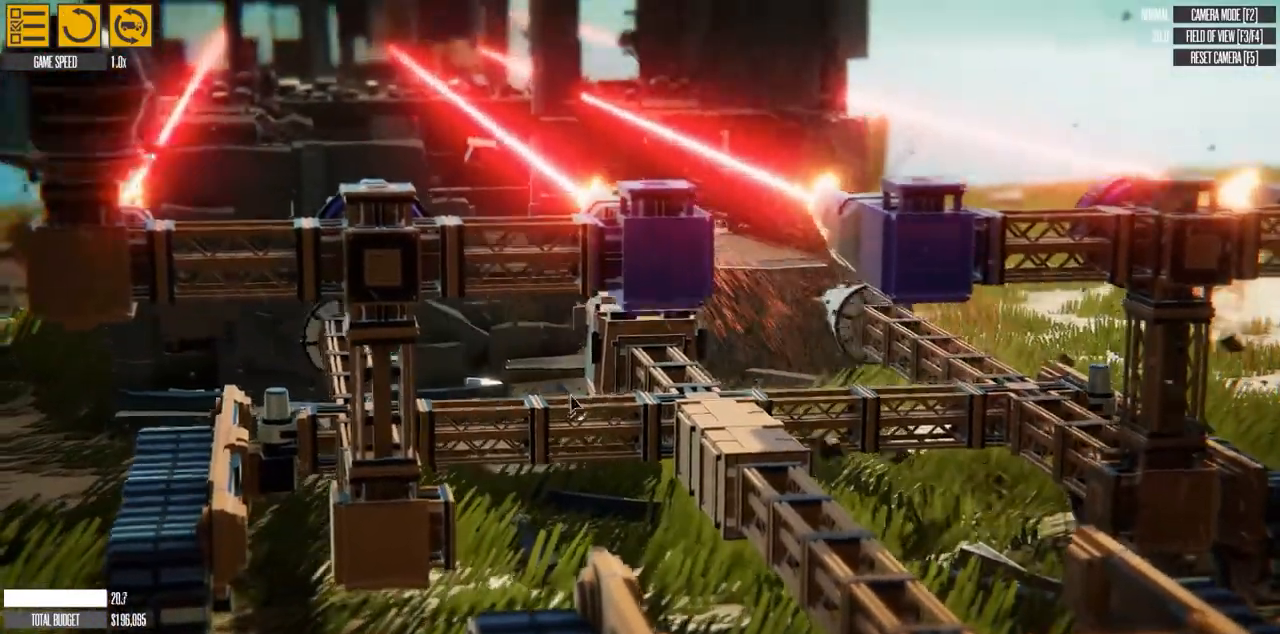
{"keys": [], "events": []}
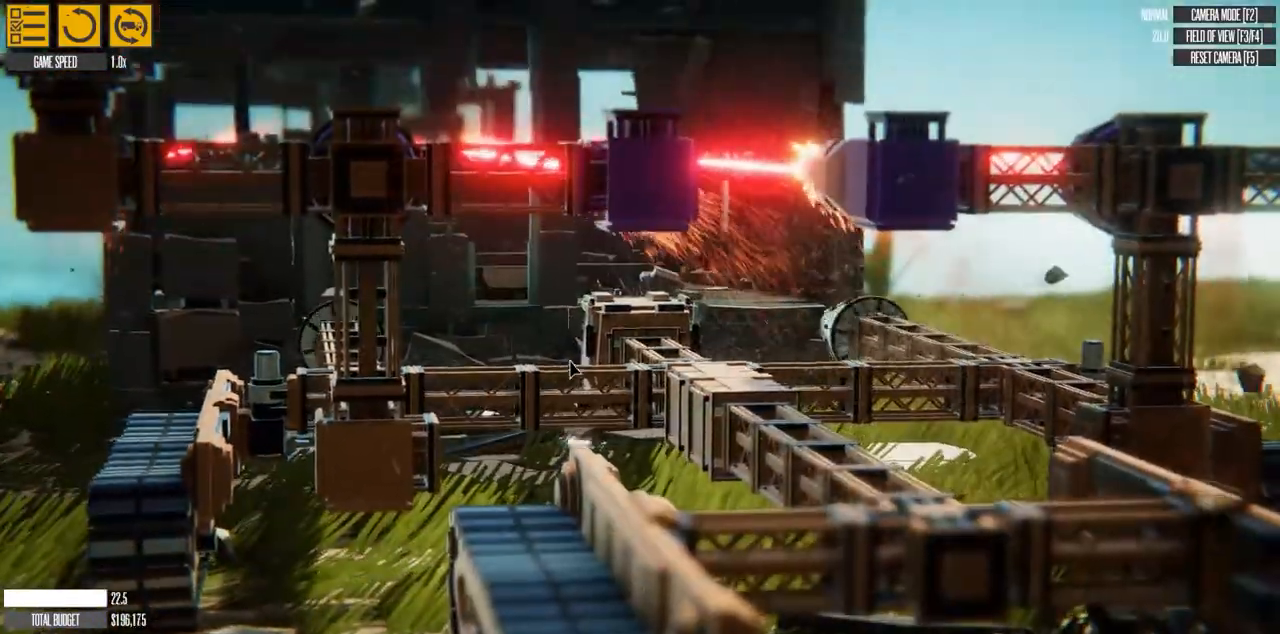
{"keys": [], "events": []}
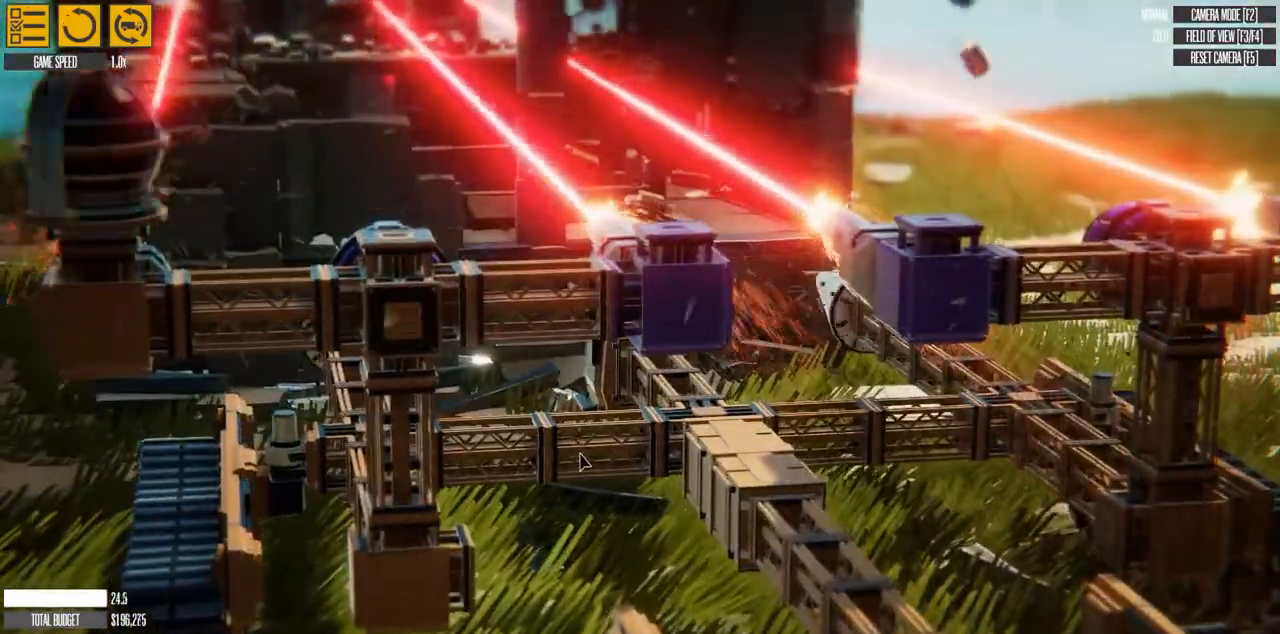
{"keys": ["s"], "events": [[217, "s", "down"]]}
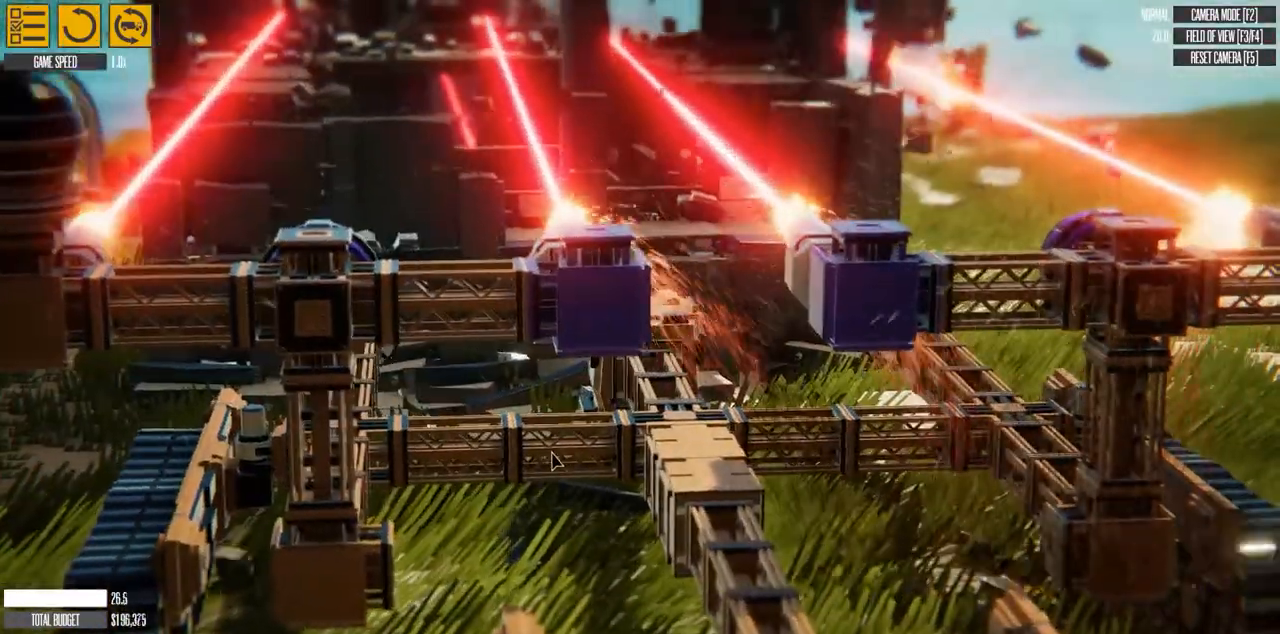
{"keys": ["s"], "events": []}
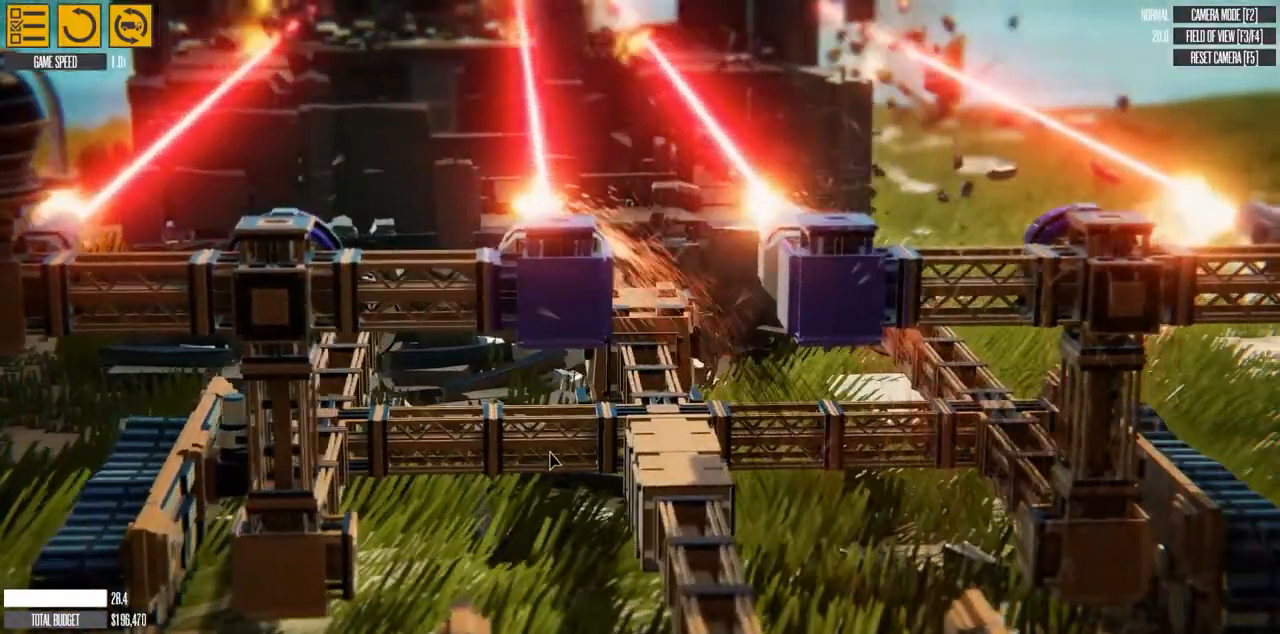
{"keys": ["s"], "events": []}
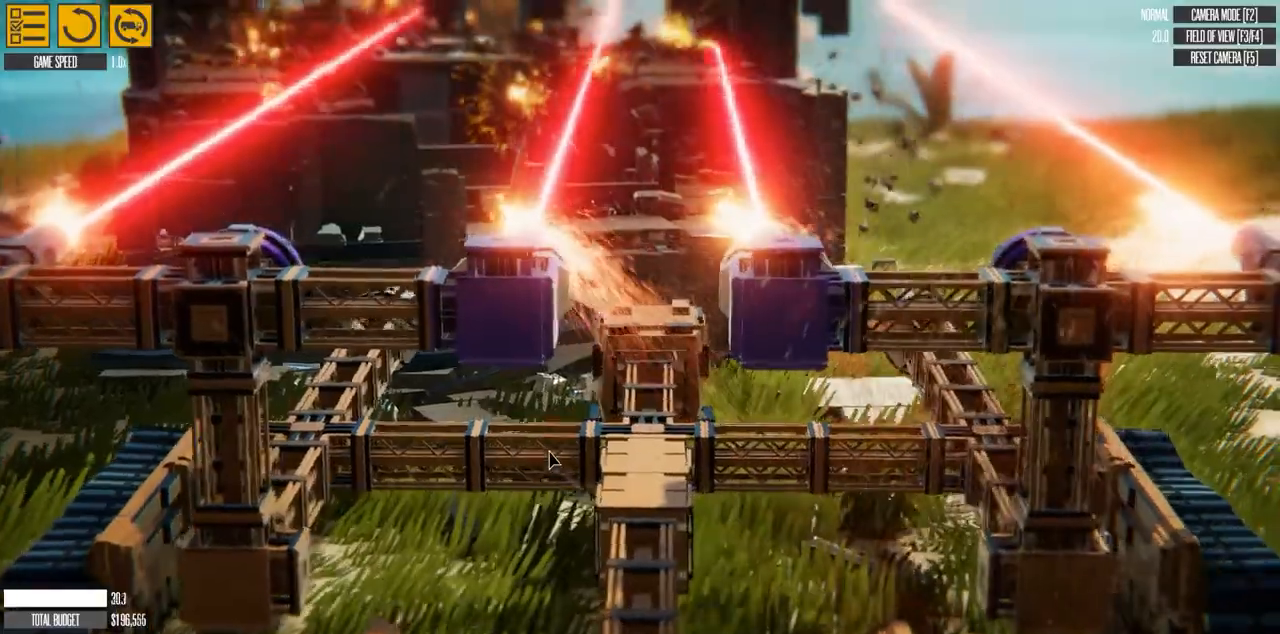
{"keys": ["s"], "events": []}
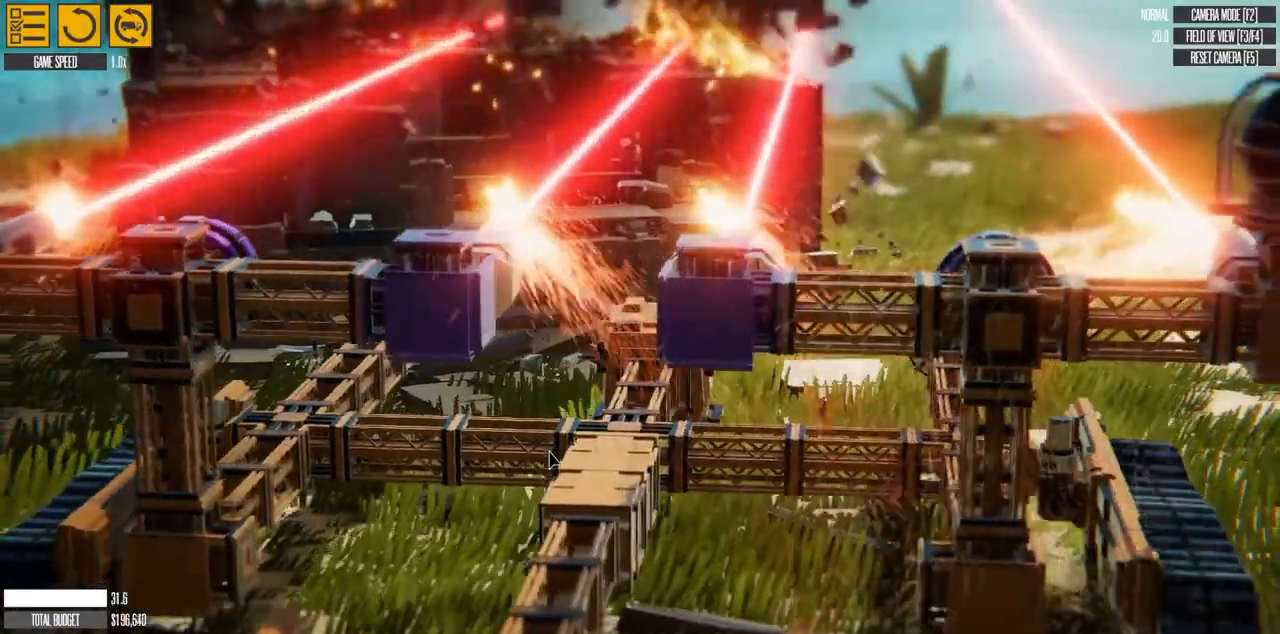
{"keys": ["s"], "events": []}
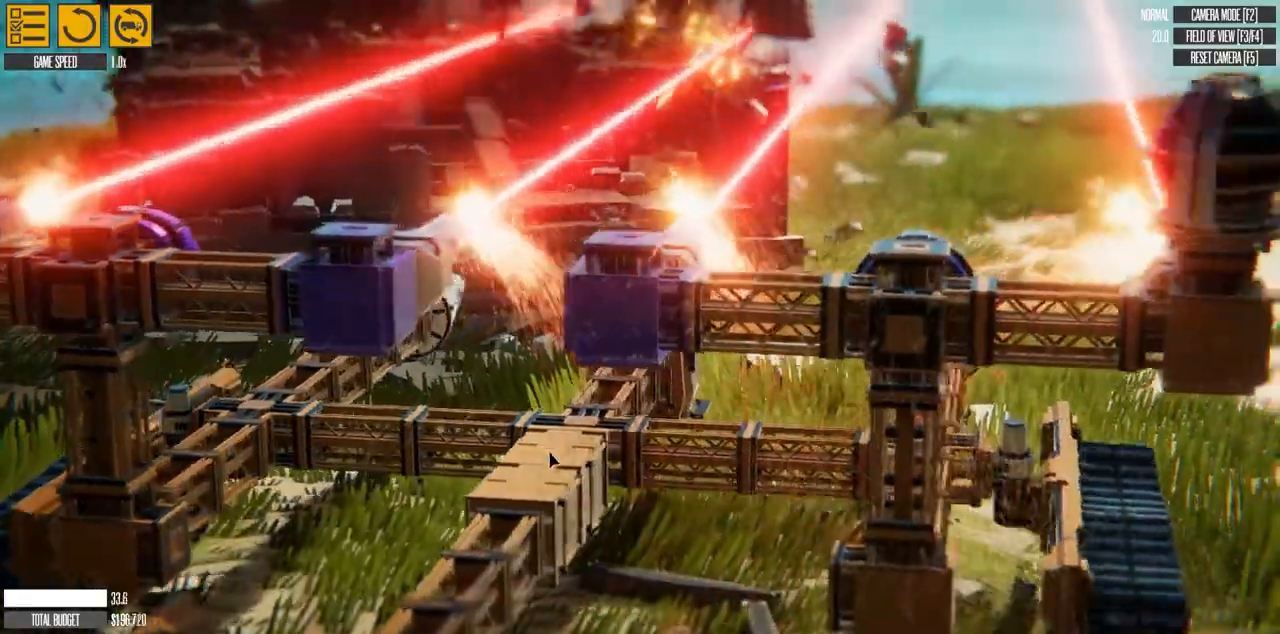
{"keys": ["d", "s"], "events": [[367, "d", "down"]]}
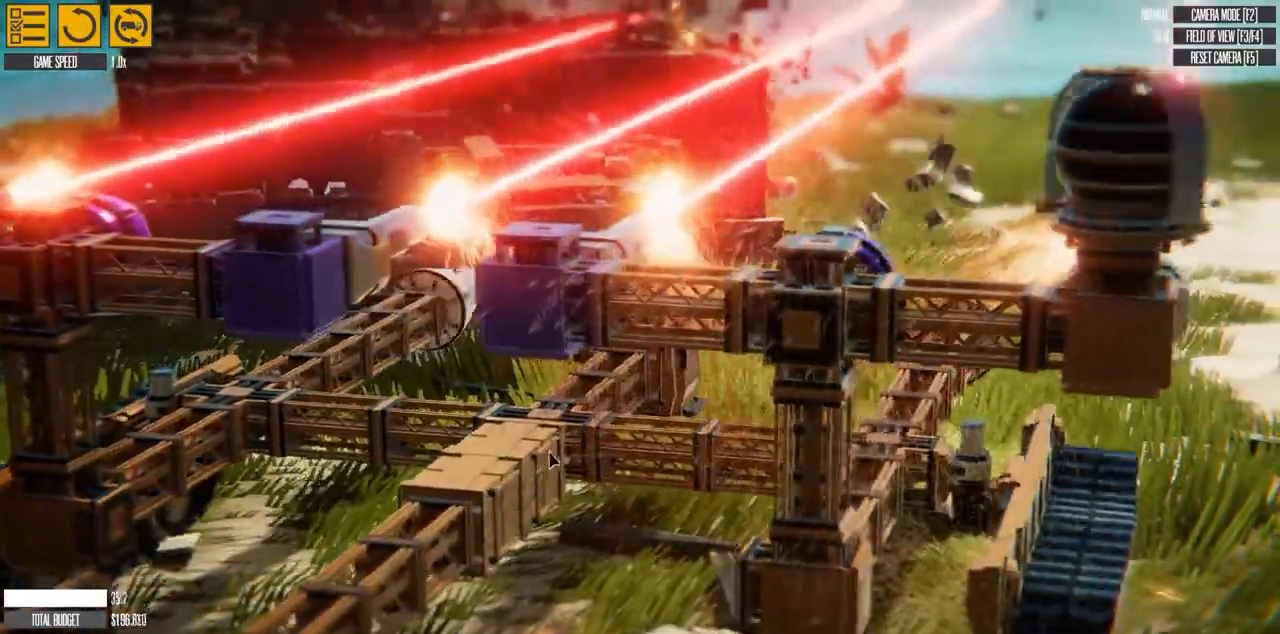
{"keys": ["d", "s"], "events": []}
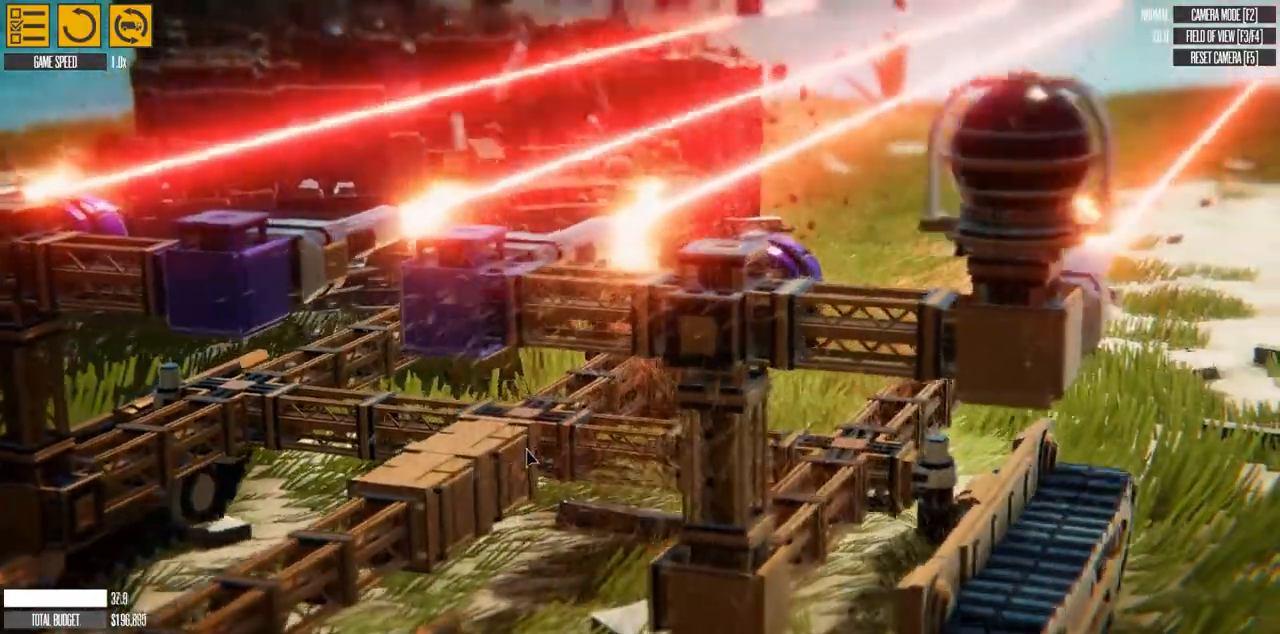
{"keys": ["s"], "events": [[500, "d", "up"]]}
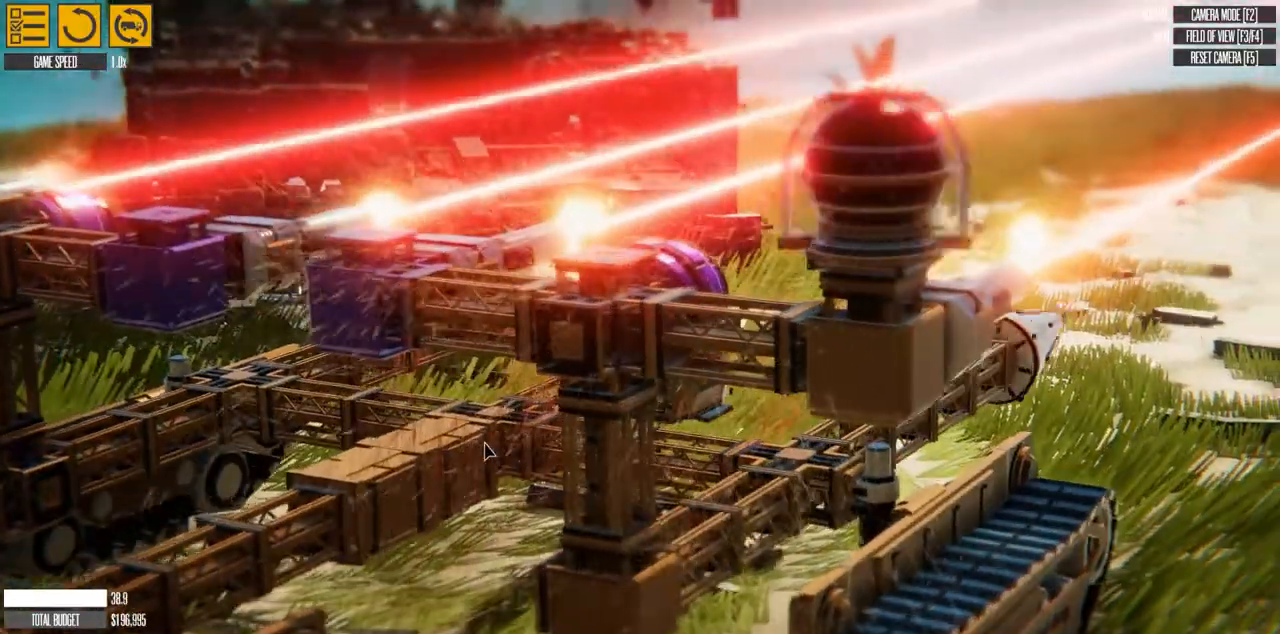
{"keys": ["w"], "events": [[133, "s", "up"], [300, "w", "down"]]}
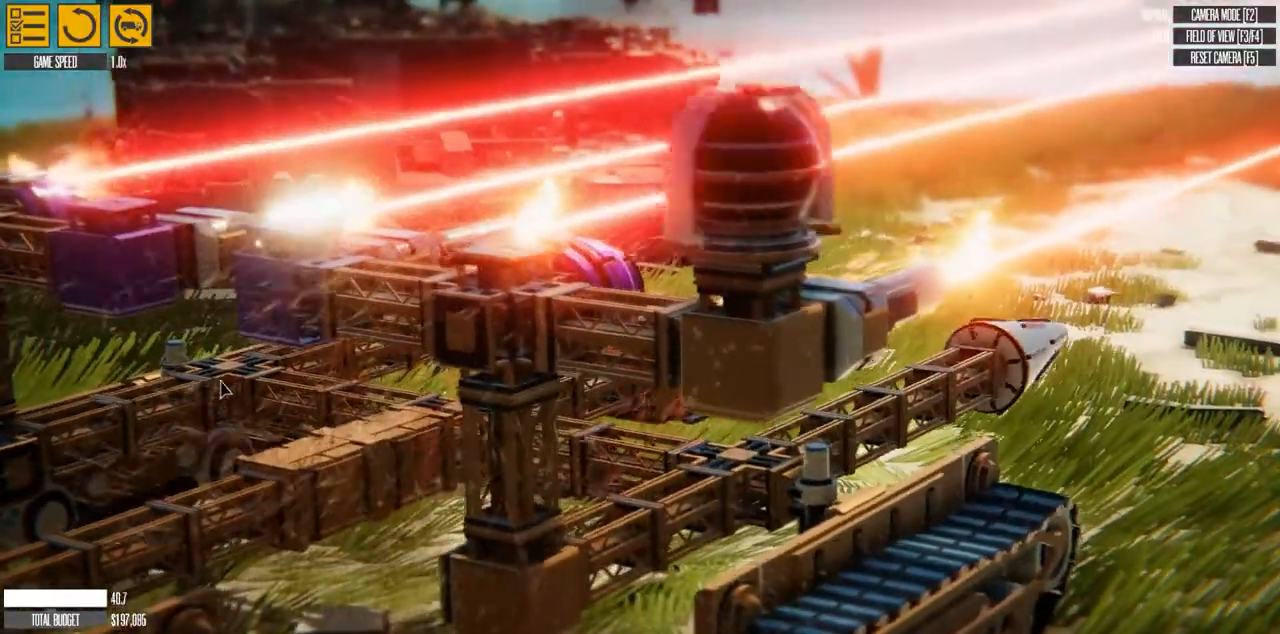
{"keys": ["d", "w"], "events": [[67, "d", "down"]]}
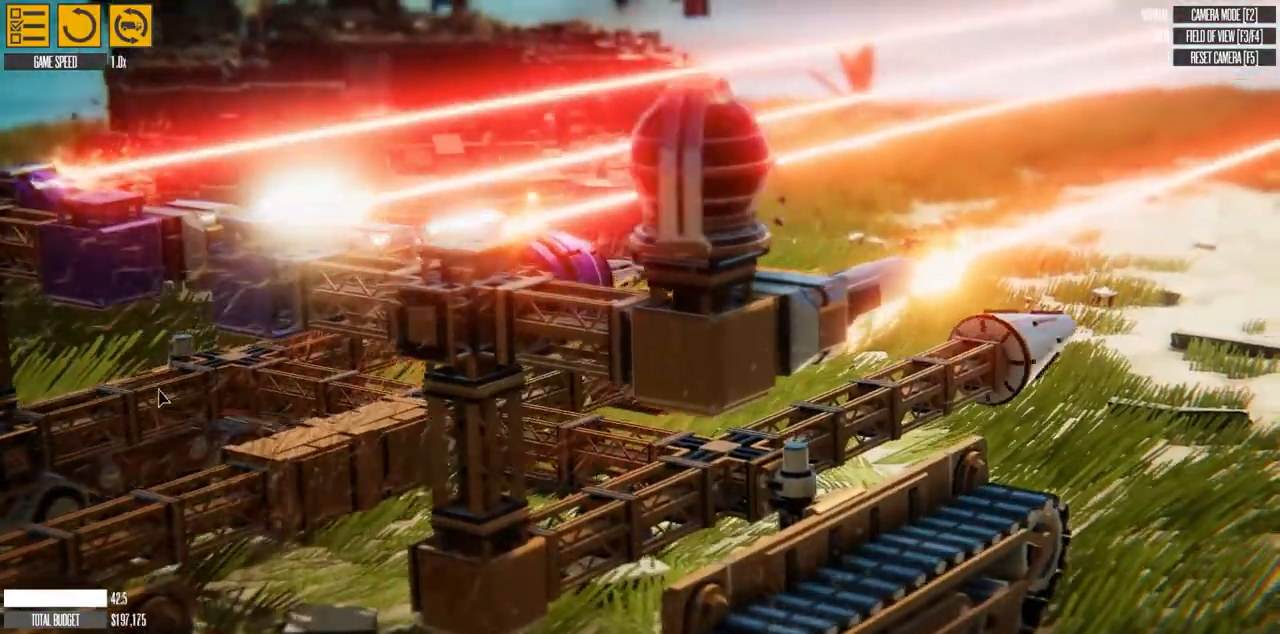
{"keys": ["w"], "events": [[467, "d", "up"]]}
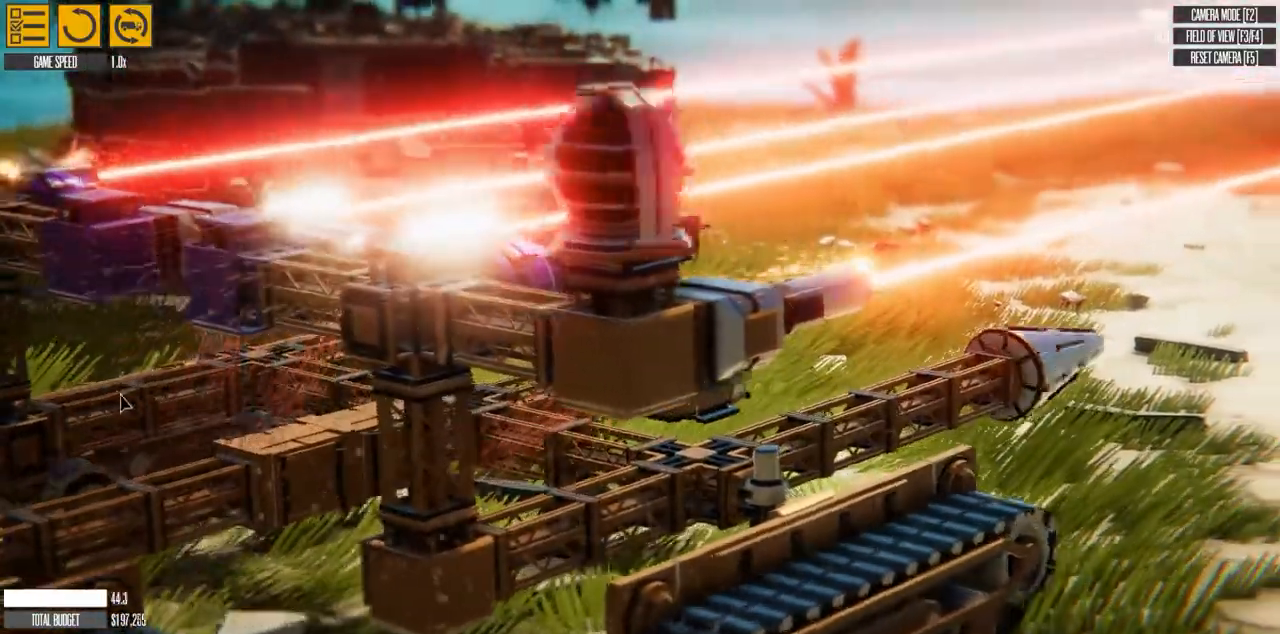
{"keys": ["w"], "events": []}
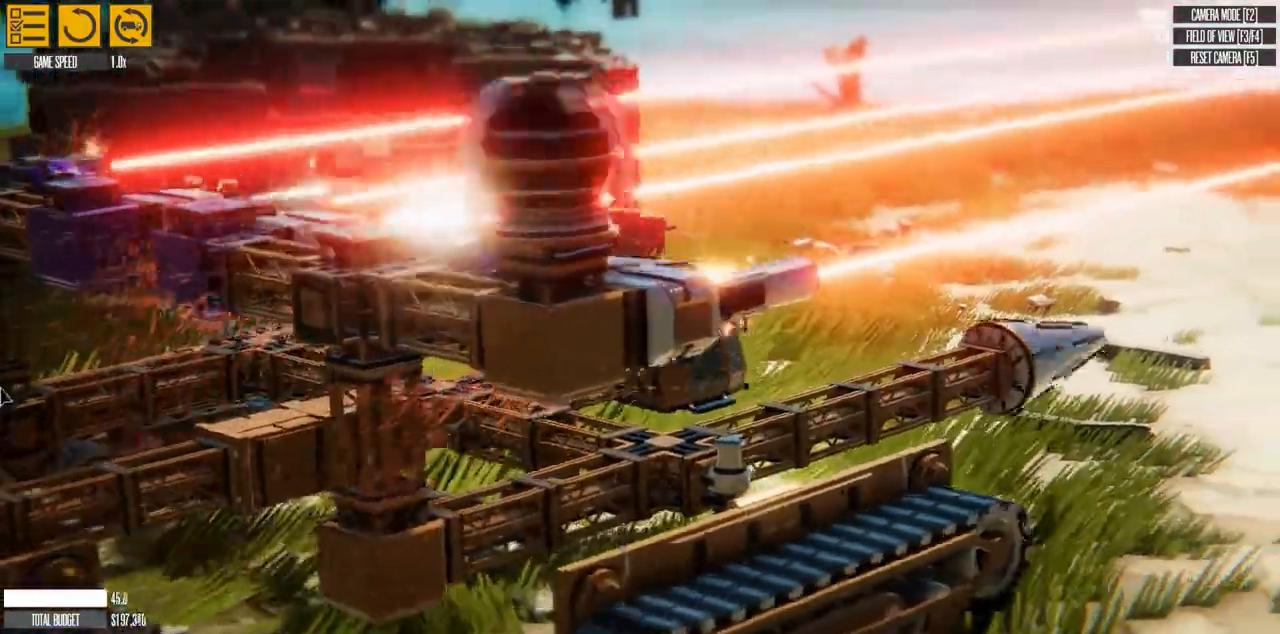
{"keys": ["w"], "events": []}
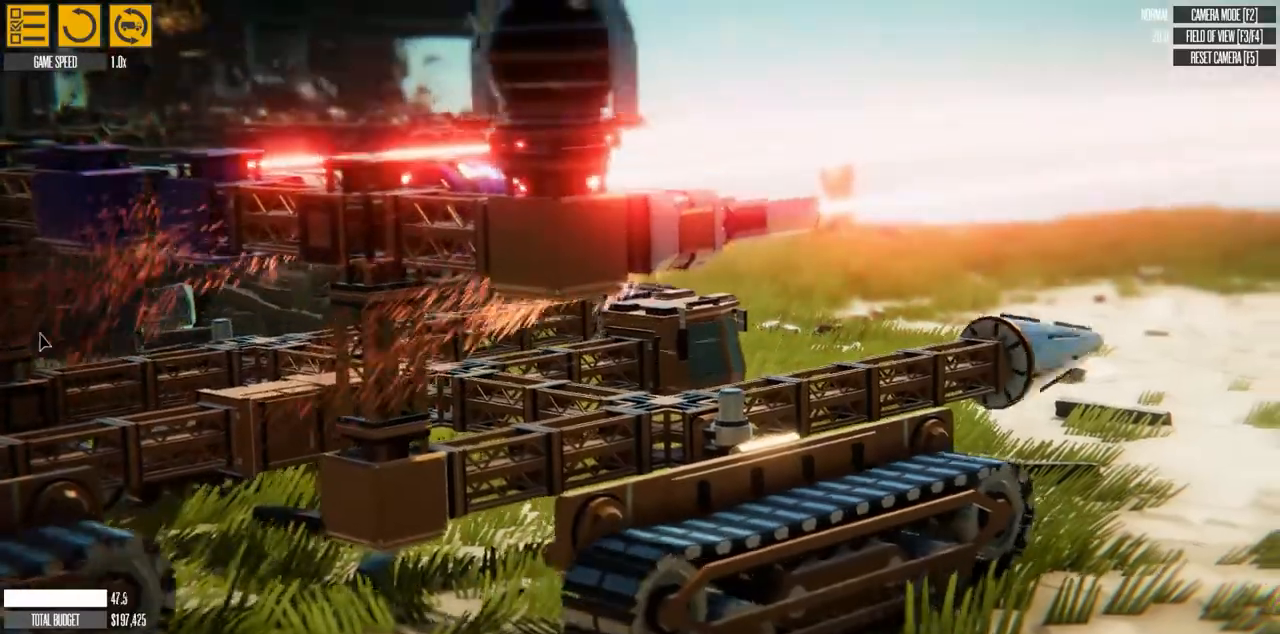
{"keys": [], "events": [[150, "w", "up"]]}